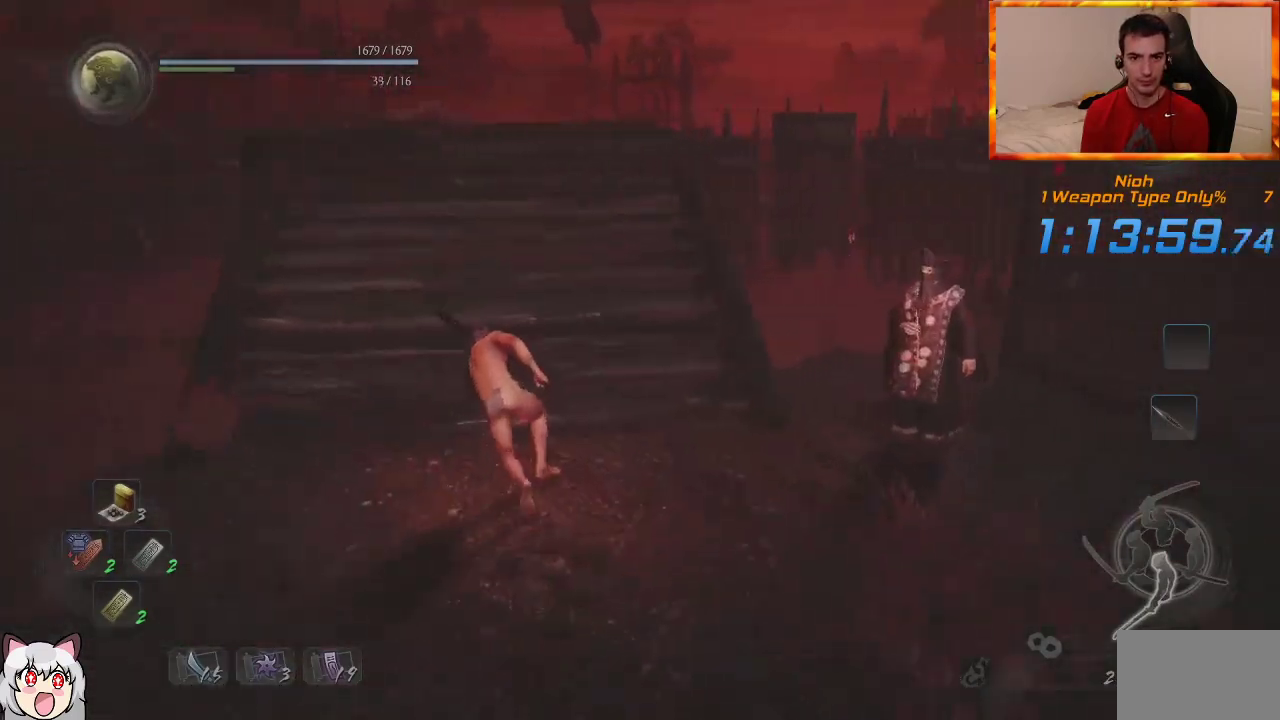
Gameplay with a controller (PlayStation layout); each line is a JSON object with the inputs held at the frame after it (dt_ms = milliseconds from this image to that frame). "events" lists button and stick changes between this image and that frame as [ms after this image, input, new state], when the widget could be followed in between.
{"dt_ms": 500, "buttons": ["CROSS"], "left_stick": "up", "right_stick": "down-right", "events": [[83, "CROSS", "up"], [150, "CROSS", "down"], [167, "right_stick", "down-right"], [250, "CROSS", "up"], [317, "CROSS", "down"], [367, "right_stick", "center"], [417, "CROSS", "up"], [500, "CROSS", "down"], [500, "right_stick", "down-right"]]}
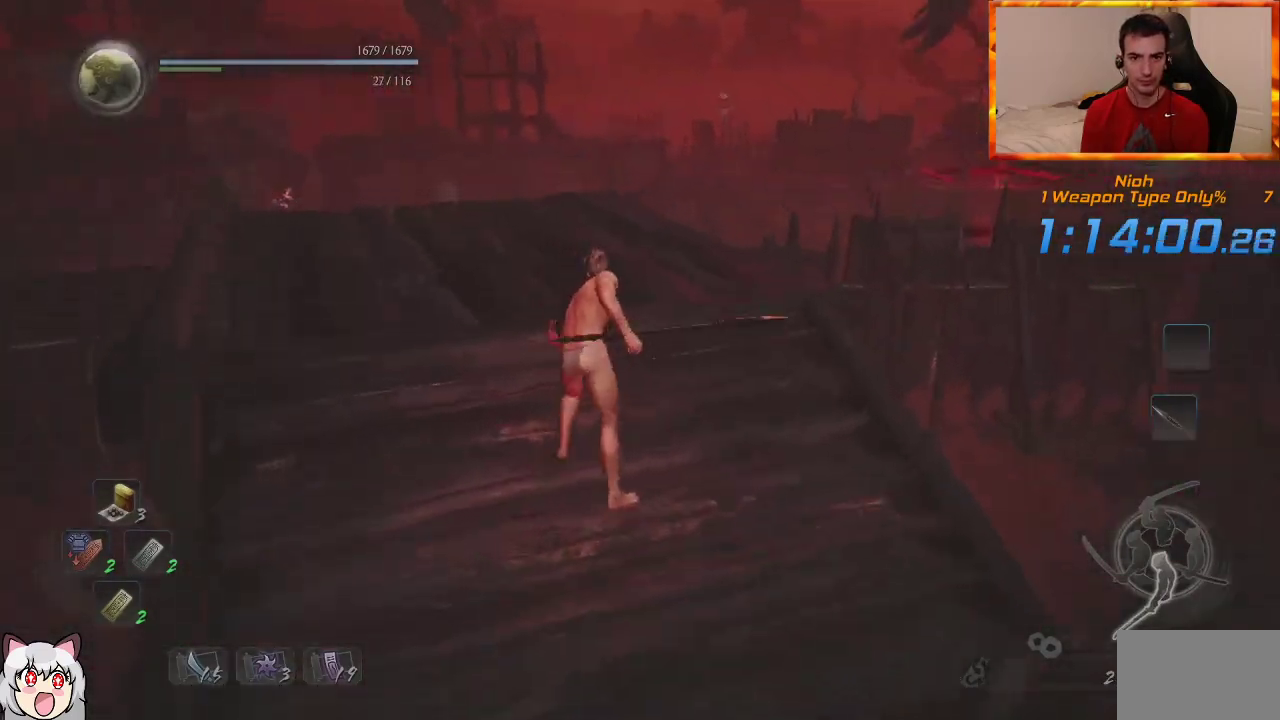
{"dt_ms": 500, "buttons": [], "left_stick": "up", "right_stick": "down-right", "events": [[100, "CROSS", "up"], [167, "right_stick", "center"], [200, "CROSS", "down"], [267, "CROSS", "up"], [317, "right_stick", "down-right"], [367, "CROSS", "down"], [433, "CROSS", "up"]]}
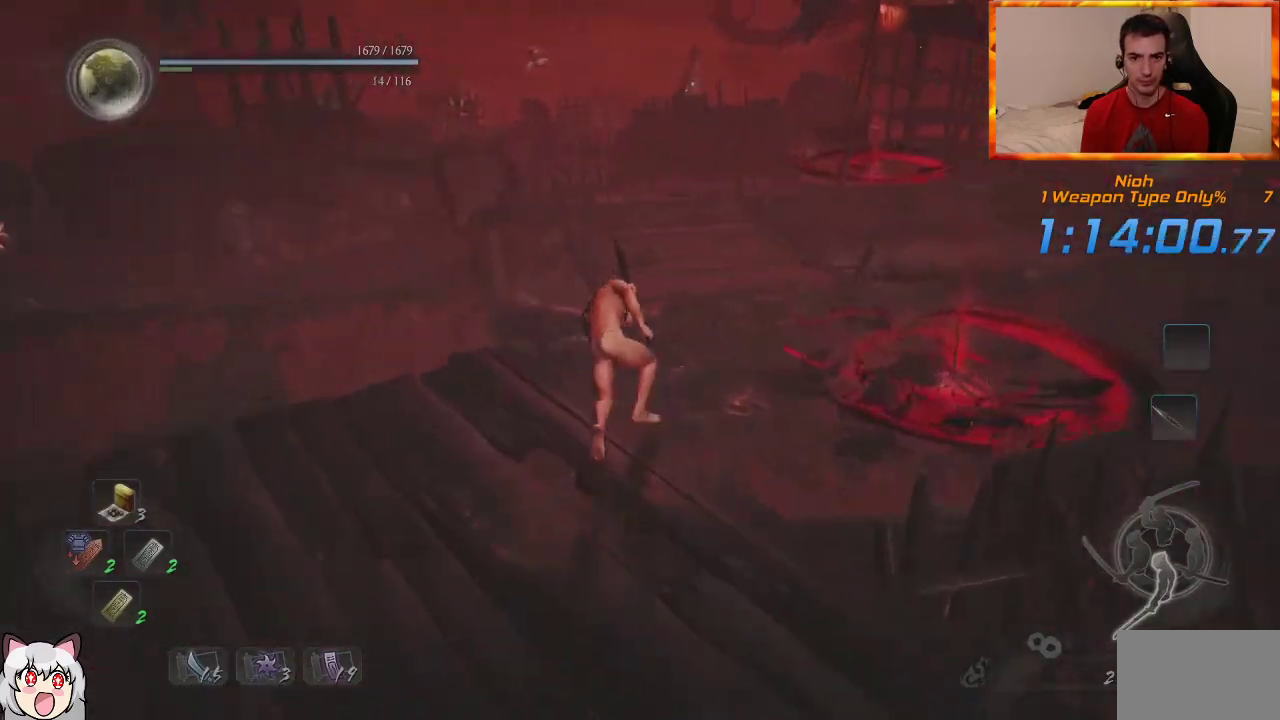
{"dt_ms": 500, "buttons": [], "left_stick": "up", "right_stick": "center", "events": [[33, "CROSS", "down"], [33, "right_stick", "center"], [83, "CROSS", "up"]]}
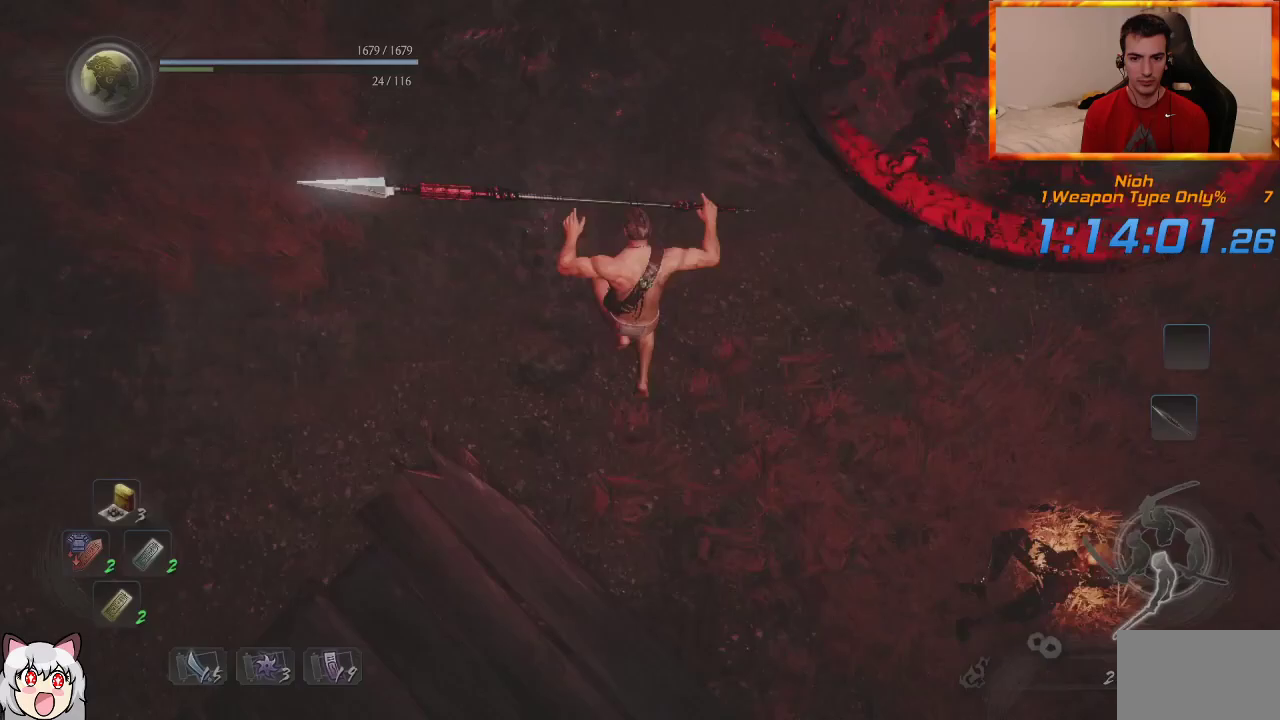
{"dt_ms": 1000, "buttons": [], "left_stick": "up", "right_stick": "center", "events": [[17, "CROSS", "down"], [100, "CROSS", "up"], [200, "CROSS", "down"], [200, "right_stick", "up"], [300, "CROSS", "up"], [350, "CROSS", "down"], [450, "CROSS", "up"], [467, "right_stick", "center"], [533, "CROSS", "down"], [617, "CROSS", "up"], [700, "CROSS", "down"], [800, "CROSS", "up"], [883, "CROSS", "down"], [967, "CROSS", "up"]]}
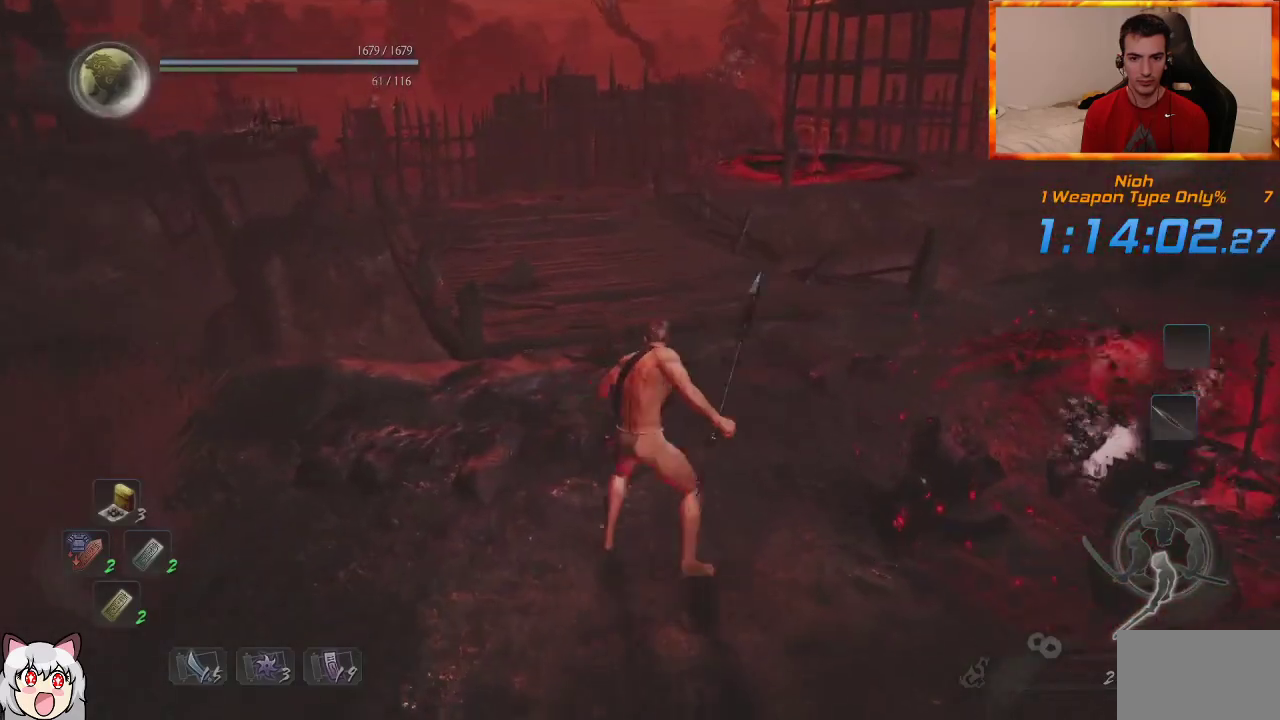
{"dt_ms": 500, "buttons": [], "left_stick": "up", "right_stick": "center", "events": [[33, "CROSS", "down"], [117, "CROSS", "up"], [200, "CROSS", "down"], [300, "CROSS", "up"], [383, "CROSS", "down"], [450, "CROSS", "up"]]}
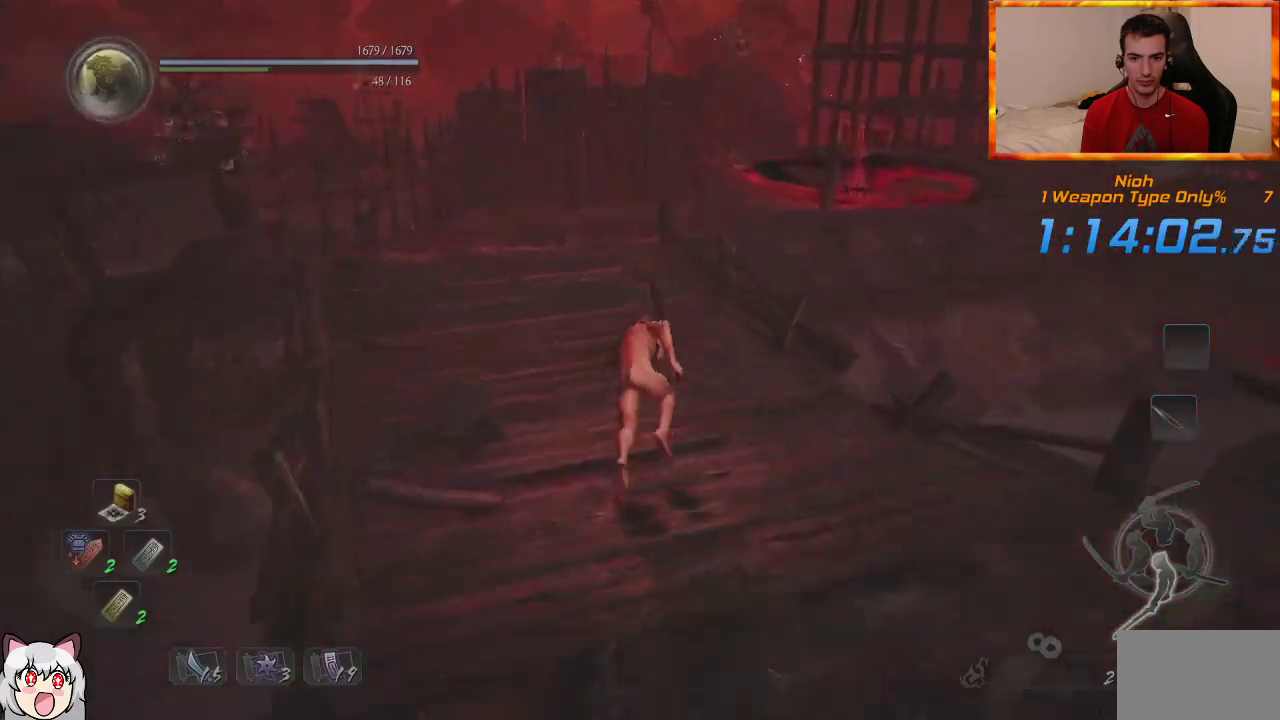
{"dt_ms": 500, "buttons": [], "left_stick": "up", "right_stick": "center", "events": [[33, "CROSS", "down"], [133, "CROSS", "up"], [200, "CROSS", "down"], [300, "CROSS", "up"], [367, "CROSS", "down"], [467, "CROSS", "up"]]}
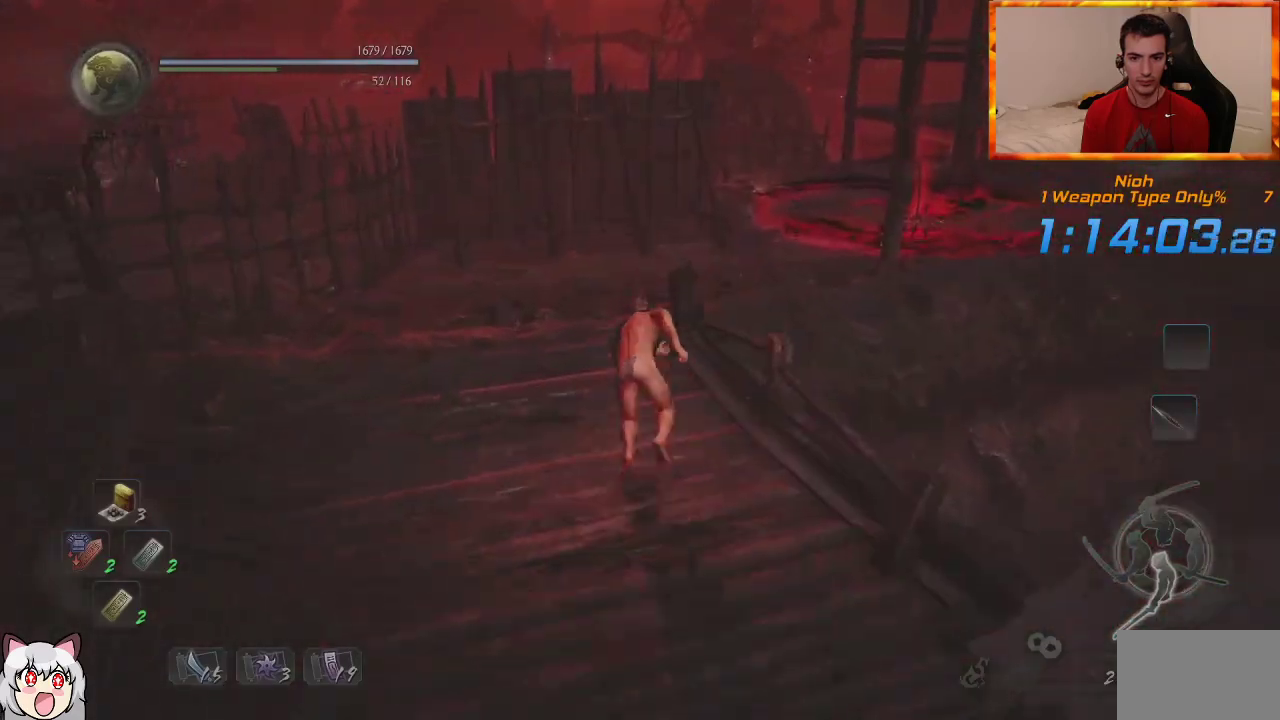
{"dt_ms": 500, "buttons": ["CROSS"], "left_stick": "up", "right_stick": "center", "events": [[50, "CROSS", "down"]]}
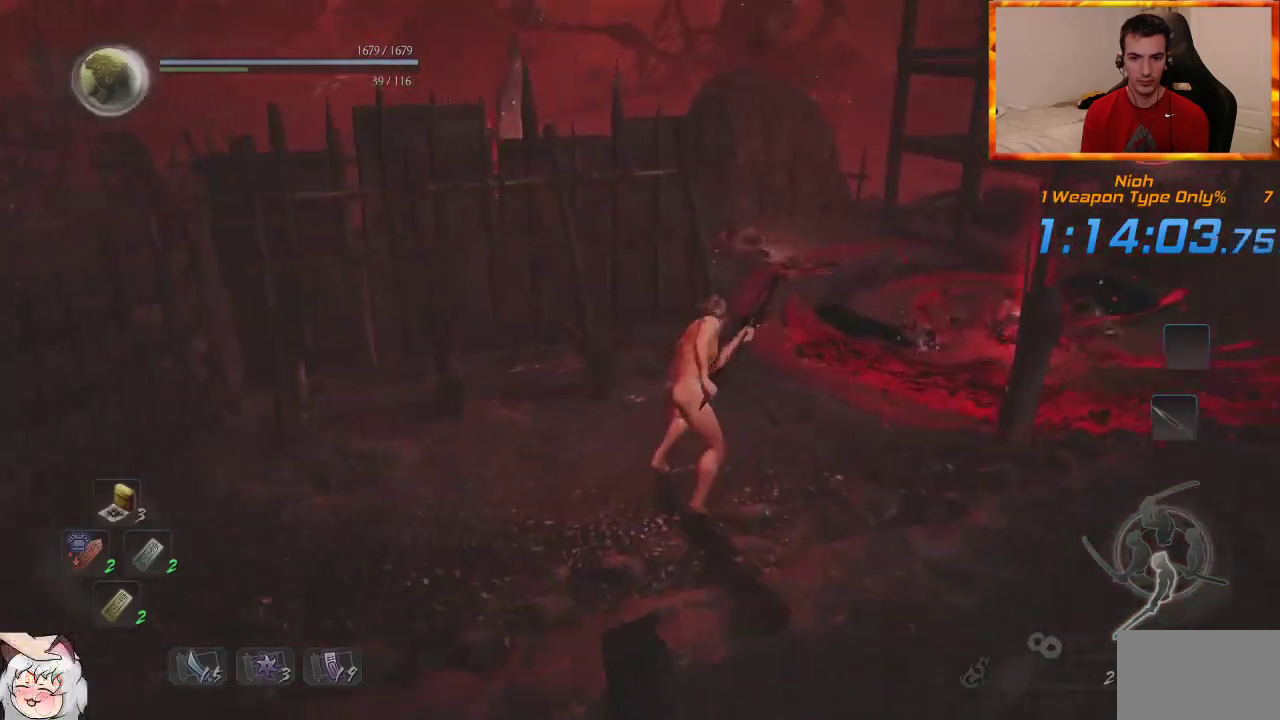
{"dt_ms": 500, "buttons": ["CROSS"], "left_stick": "up", "right_stick": "up-left", "events": [[367, "right_stick", "up-left"]]}
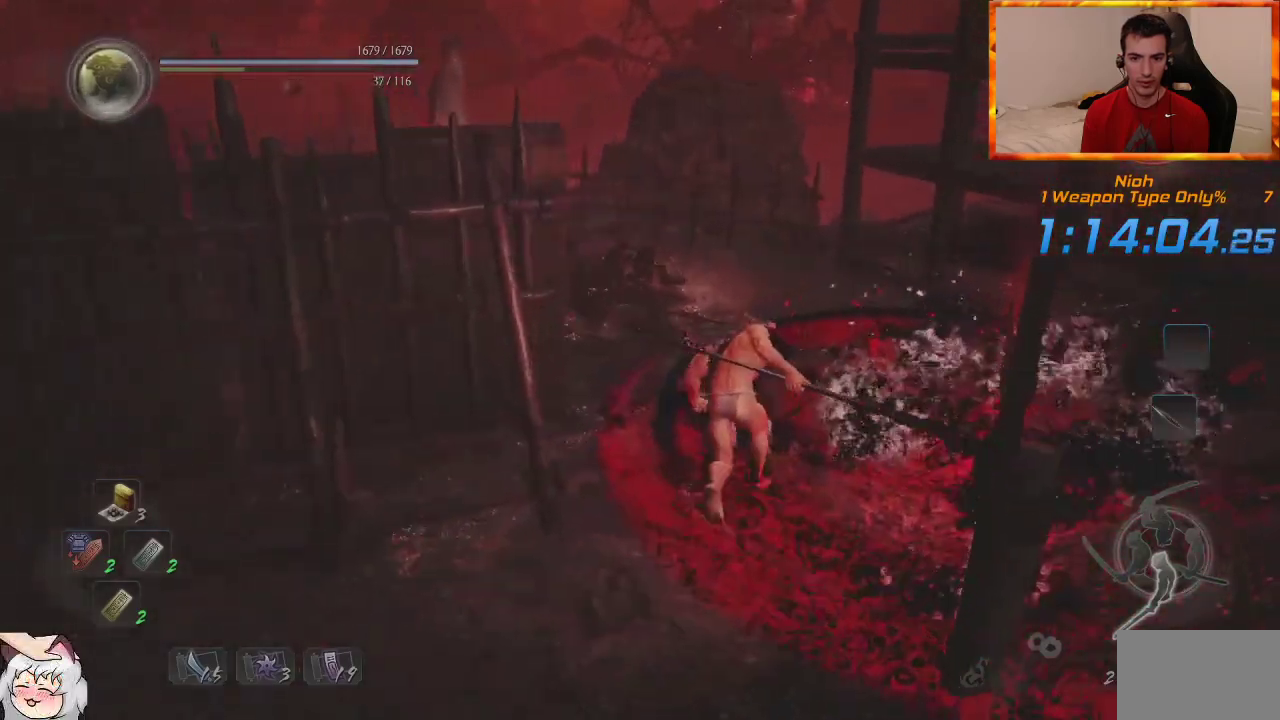
{"dt_ms": 500, "buttons": ["CROSS"], "left_stick": "up", "right_stick": "center", "events": [[250, "CROSS", "up"], [350, "right_stick", "center"], [433, "CROSS", "down"]]}
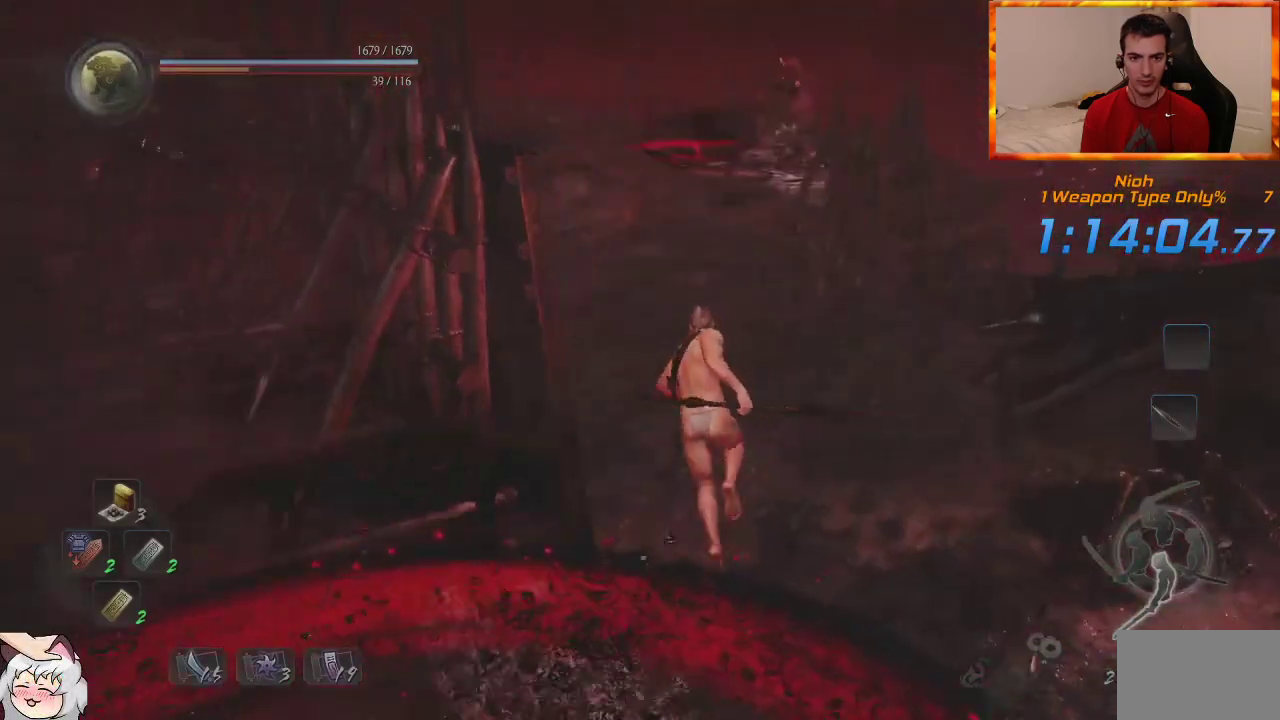
{"dt_ms": 500, "buttons": ["CROSS"], "left_stick": "up", "right_stick": "center", "events": [[17, "CROSS", "up"], [117, "CROSS", "down"], [183, "CROSS", "up"], [267, "CROSS", "down"], [317, "right_stick", "down-right"], [483, "right_stick", "center"]]}
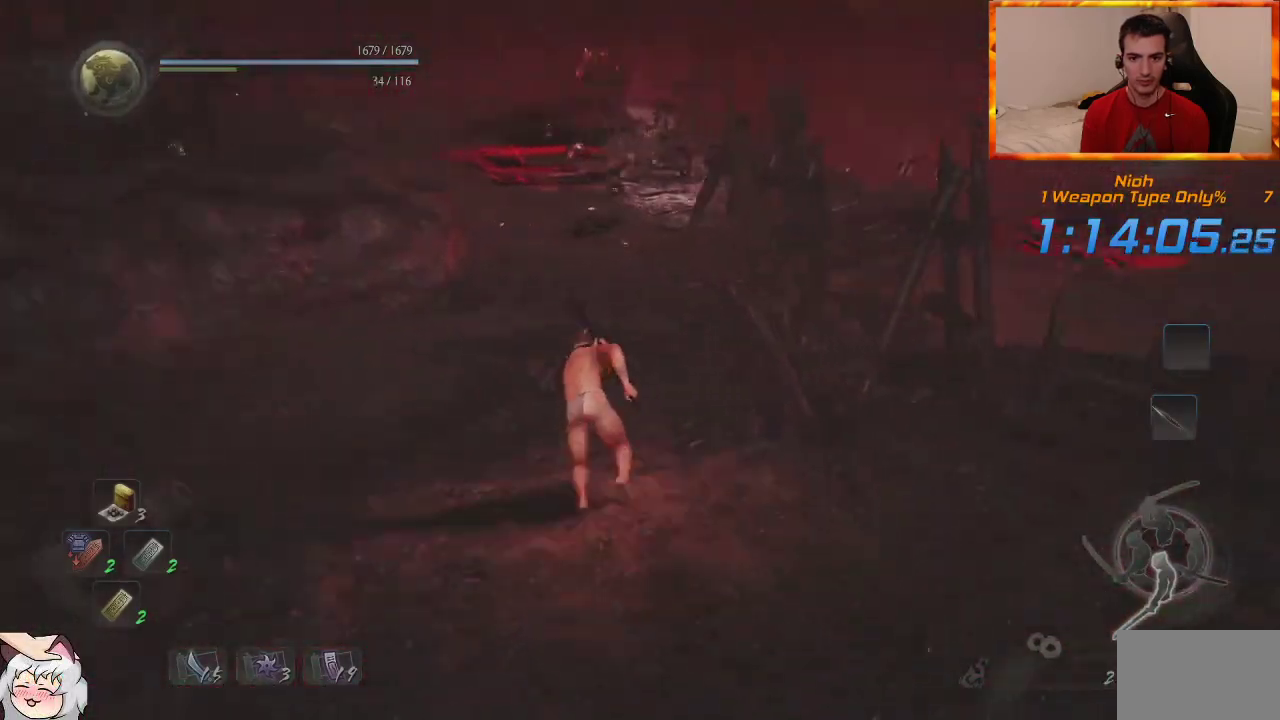
{"dt_ms": 1000, "buttons": [], "left_stick": "up", "right_stick": "right", "events": [[350, "right_stick", "right"], [367, "CROSS", "up"], [550, "right_stick", "center"], [917, "right_stick", "right"]]}
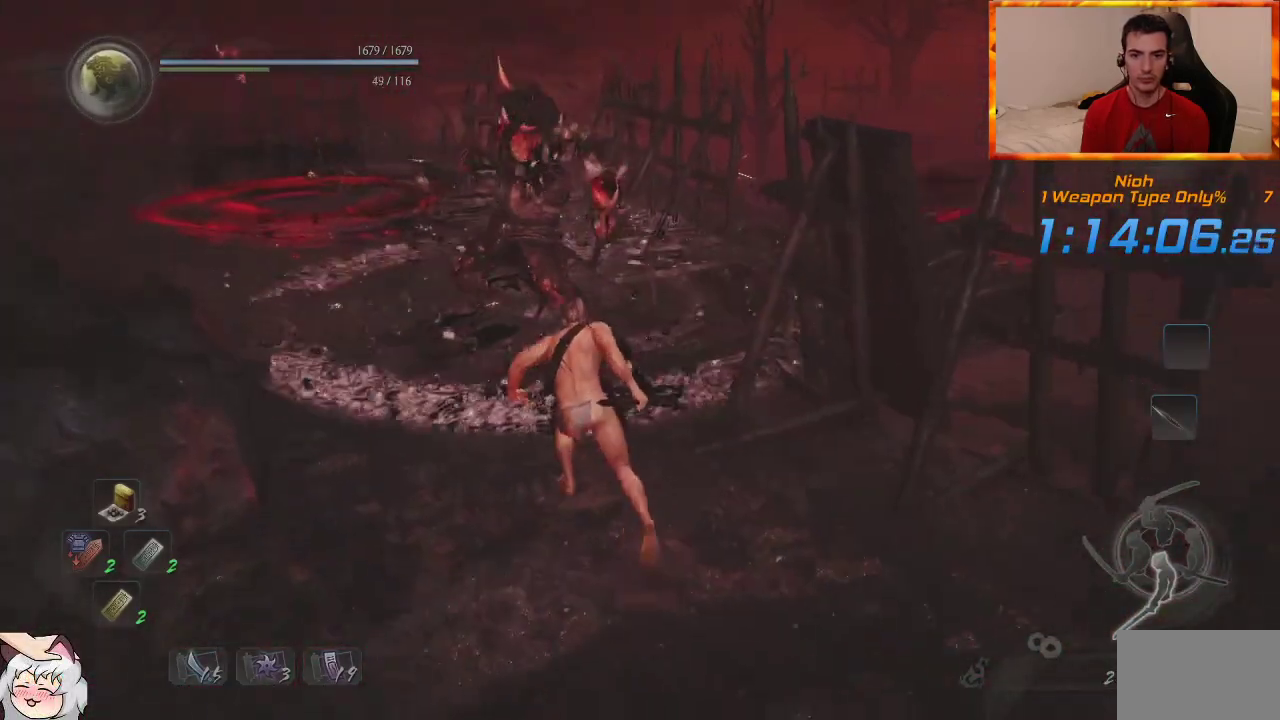
{"dt_ms": 500, "buttons": ["CROSS"], "left_stick": "up", "right_stick": "right", "events": [[17, "CROSS", "down"], [183, "right_stick", "center"], [317, "right_stick", "right"]]}
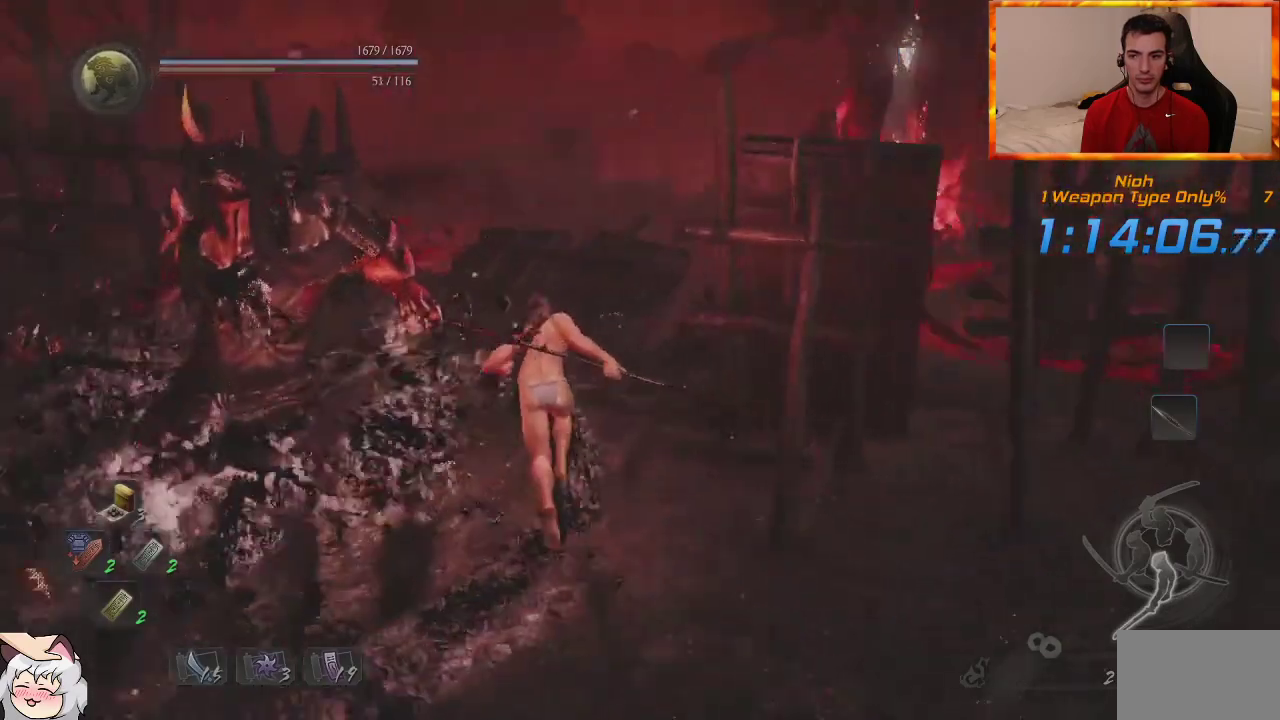
{"dt_ms": 1000, "buttons": ["CROSS"], "left_stick": "up", "right_stick": "center", "events": [[33, "right_stick", "down-right"], [283, "CROSS", "up"], [383, "CROSS", "down"], [450, "CROSS", "up"], [483, "right_stick", "center"], [533, "CROSS", "down"], [633, "CROSS", "up"], [1000, "CROSS", "down"]]}
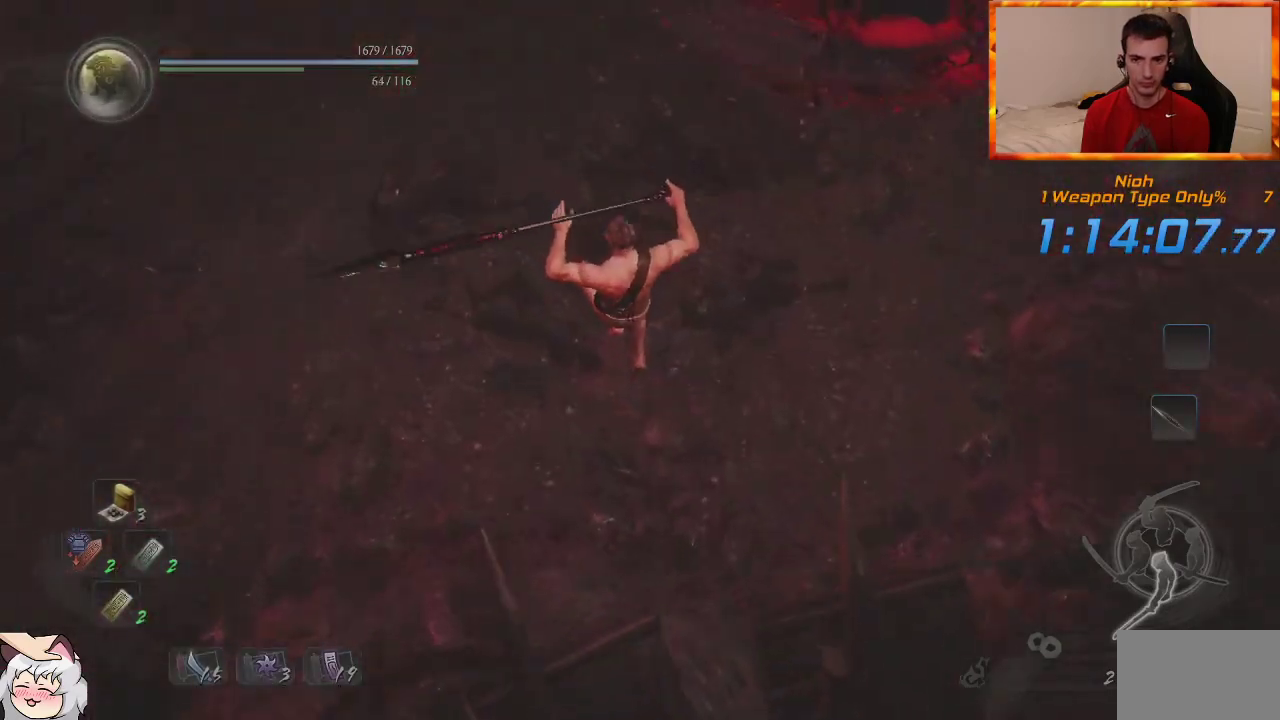
{"dt_ms": 500, "buttons": [], "left_stick": "up", "right_stick": "right", "events": [[67, "right_stick", "up"], [117, "CROSS", "up"], [183, "CROSS", "down"], [283, "CROSS", "up"], [367, "CROSS", "down"], [450, "right_stick", "right"], [467, "CROSS", "up"]]}
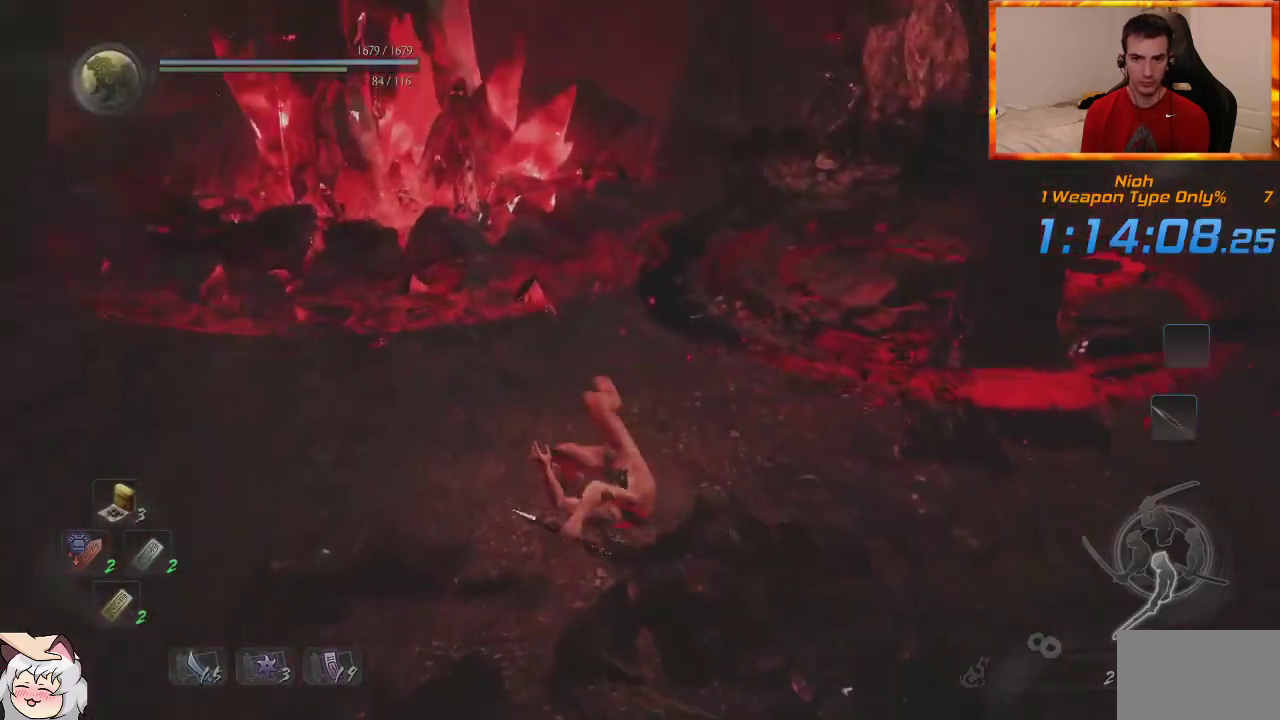
{"dt_ms": 500, "buttons": [], "left_stick": "up", "right_stick": "center", "events": [[33, "CROSS", "down"], [117, "right_stick", "center"], [133, "CROSS", "up"], [200, "CROSS", "down"], [317, "CROSS", "up"], [383, "CROSS", "down"], [483, "CROSS", "up"]]}
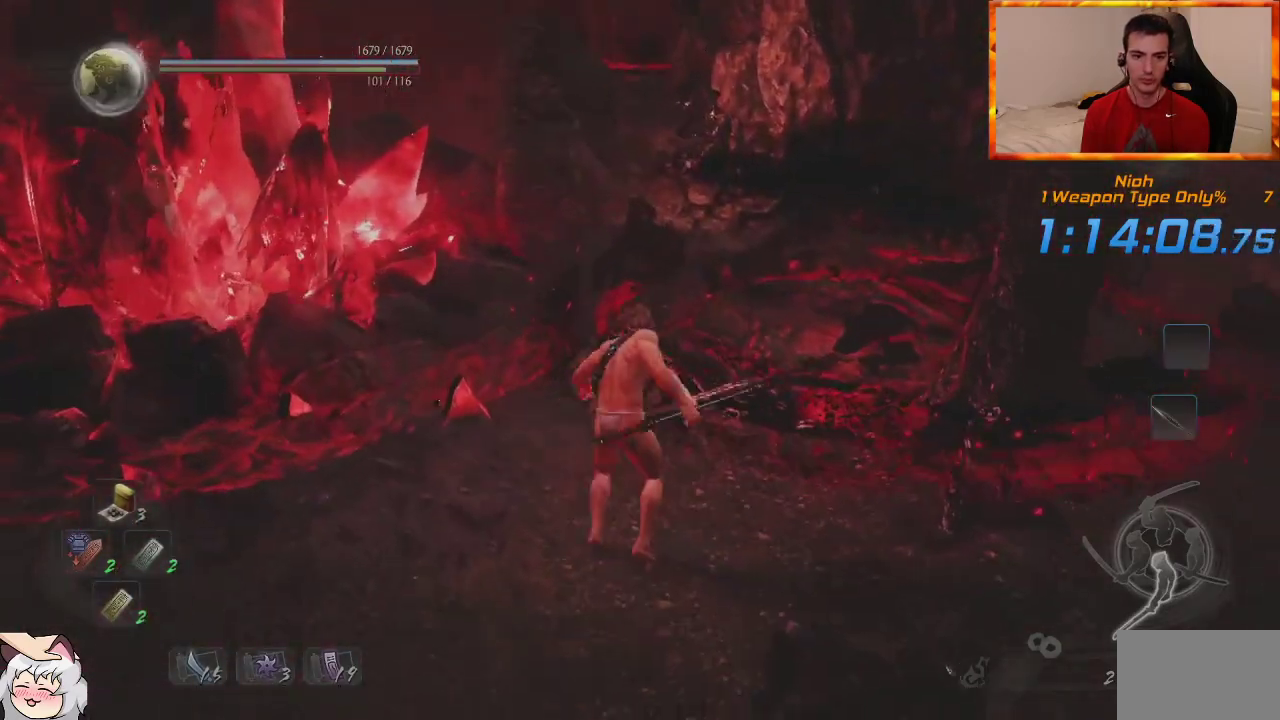
{"dt_ms": 500, "buttons": [], "left_stick": "up", "right_stick": "right", "events": [[67, "CROSS", "down"], [150, "CROSS", "up"], [217, "CROSS", "down"], [317, "CROSS", "up"], [383, "CROSS", "down"], [400, "right_stick", "right"], [483, "CROSS", "up"]]}
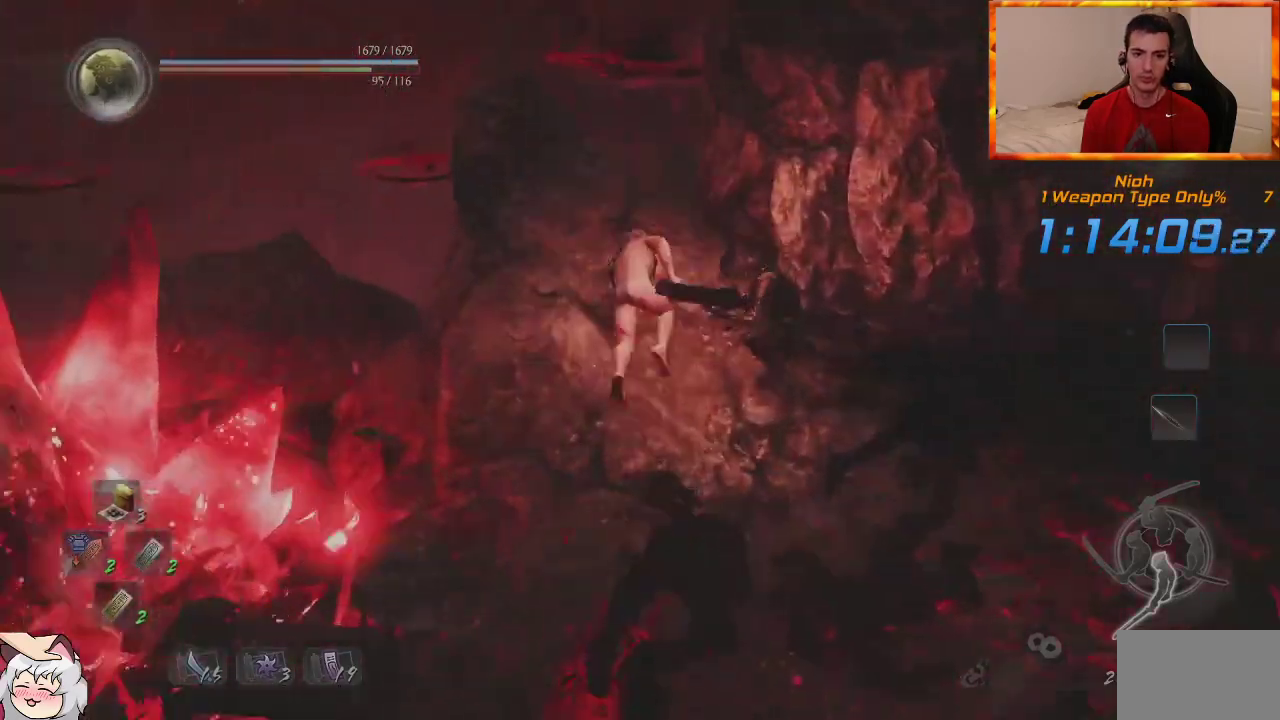
{"dt_ms": 500, "buttons": ["CROSS"], "left_stick": "up", "right_stick": "center", "events": [[33, "right_stick", "center"], [67, "CROSS", "down"], [150, "CROSS", "up"], [217, "CROSS", "down"], [317, "CROSS", "up"], [383, "CROSS", "down"]]}
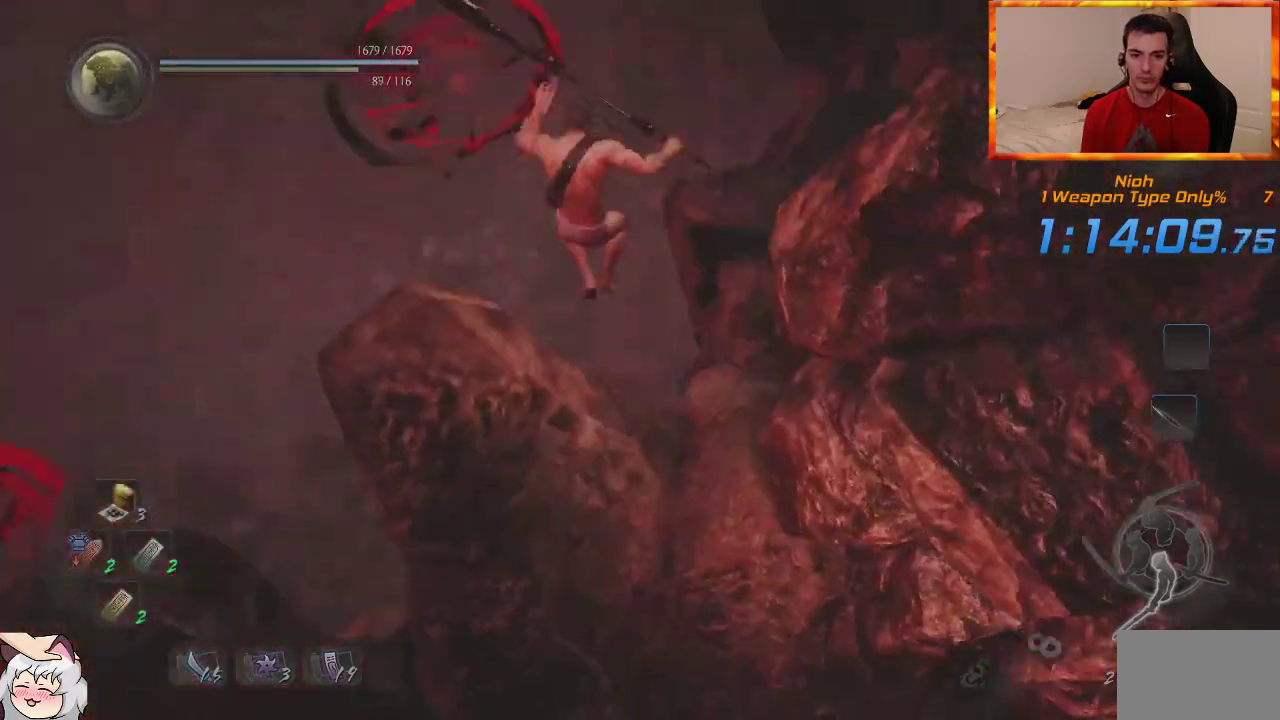
{"dt_ms": 500, "buttons": [], "left_stick": "center", "right_stick": "center", "events": [[17, "CROSS", "up"], [283, "left_stick", "center"]]}
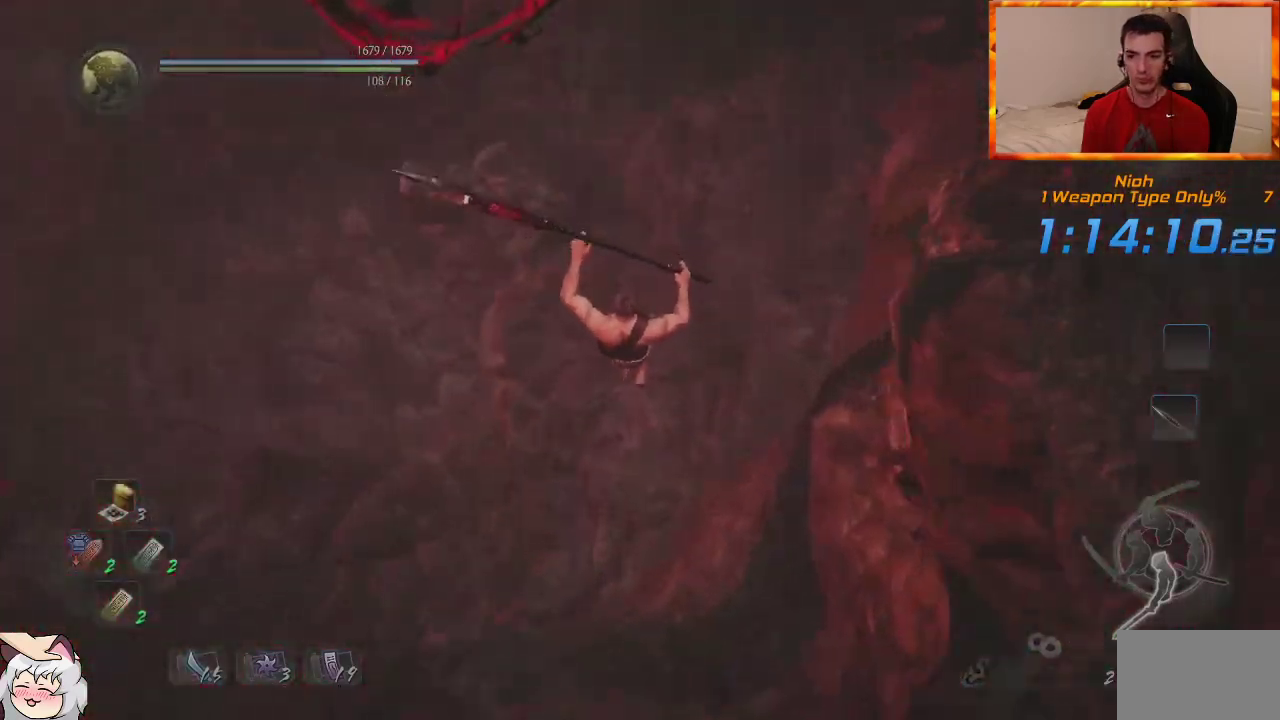
{"dt_ms": 500, "buttons": [], "left_stick": "center", "right_stick": "center", "events": []}
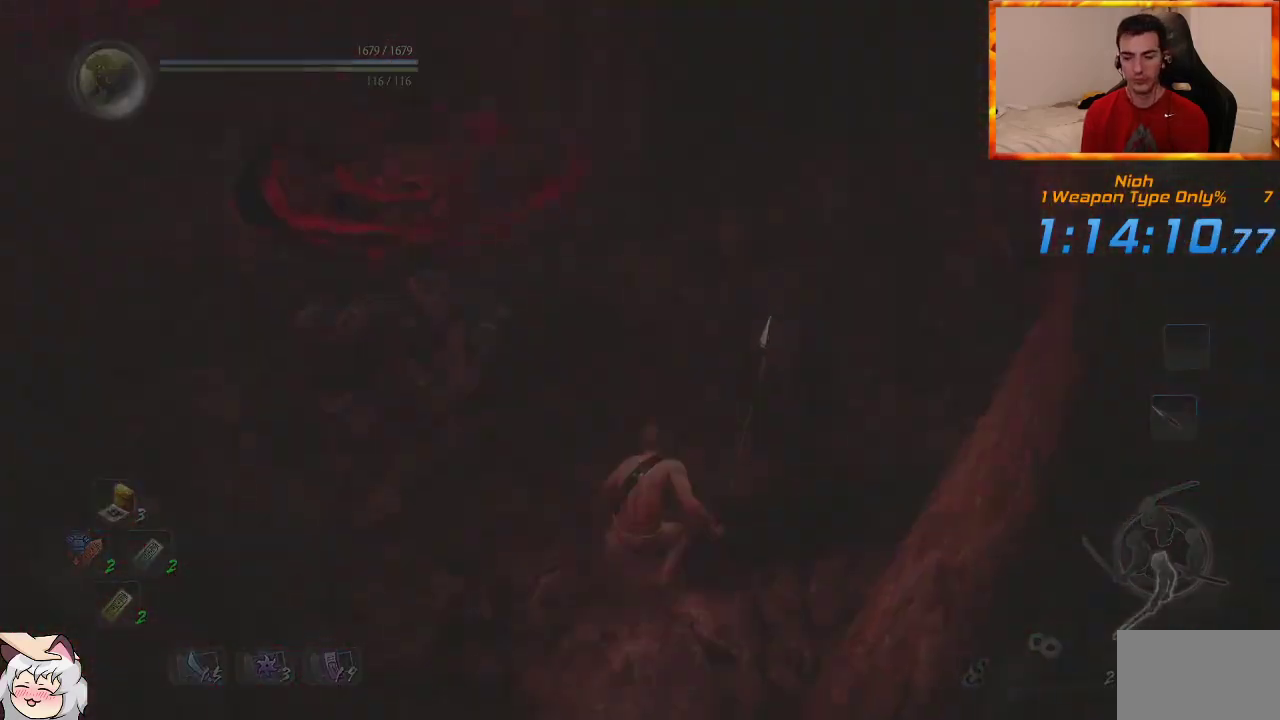
{"dt_ms": 500, "buttons": [], "left_stick": "center", "right_stick": "center", "events": []}
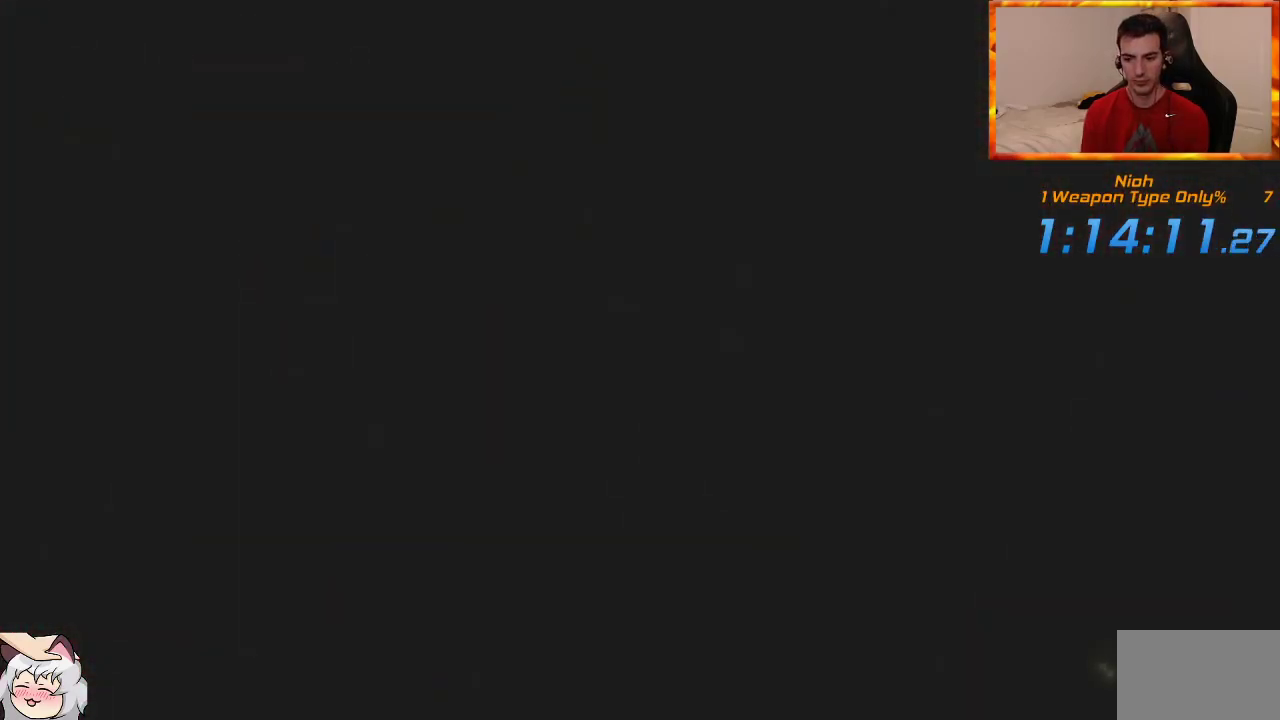
{"dt_ms": 500, "buttons": ["START"], "left_stick": "center", "right_stick": "center", "events": [[67, "START", "down"], [200, "START", "up"], [267, "START", "down"], [367, "START", "up"], [450, "START", "down"]]}
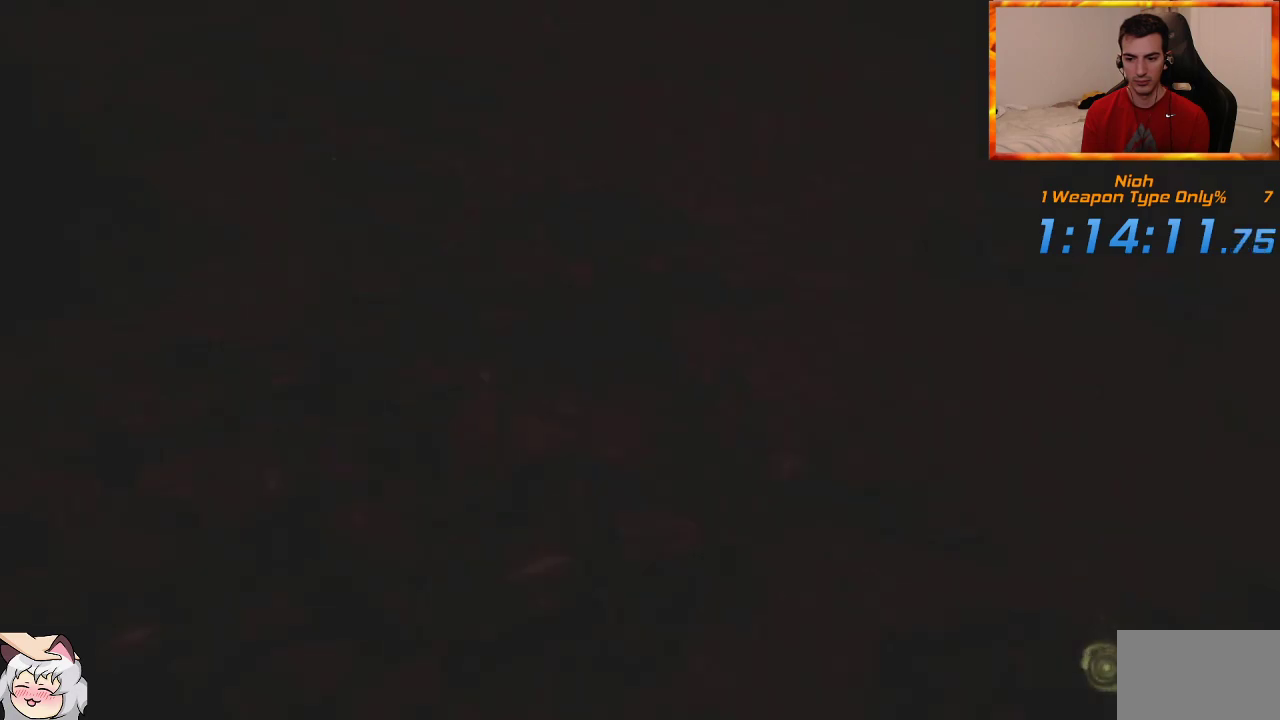
{"dt_ms": 500, "buttons": ["START"], "left_stick": "center", "right_stick": "center", "events": [[50, "START", "up"], [117, "START", "down"], [233, "START", "up"], [283, "START", "down"], [400, "START", "up"], [483, "START", "down"]]}
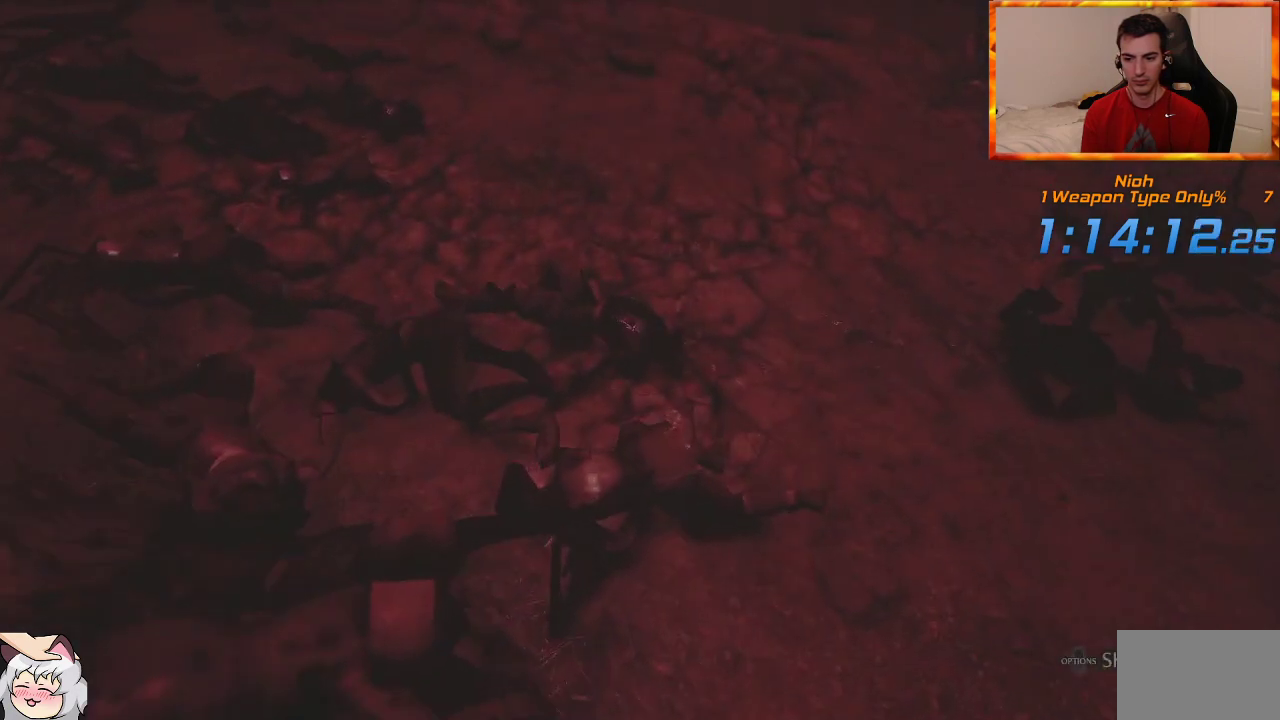
{"dt_ms": 500, "buttons": [], "left_stick": "center", "right_stick": "center", "events": [[50, "START", "up"], [117, "START", "down"], [217, "START", "up"], [283, "START", "down"], [383, "START", "up"]]}